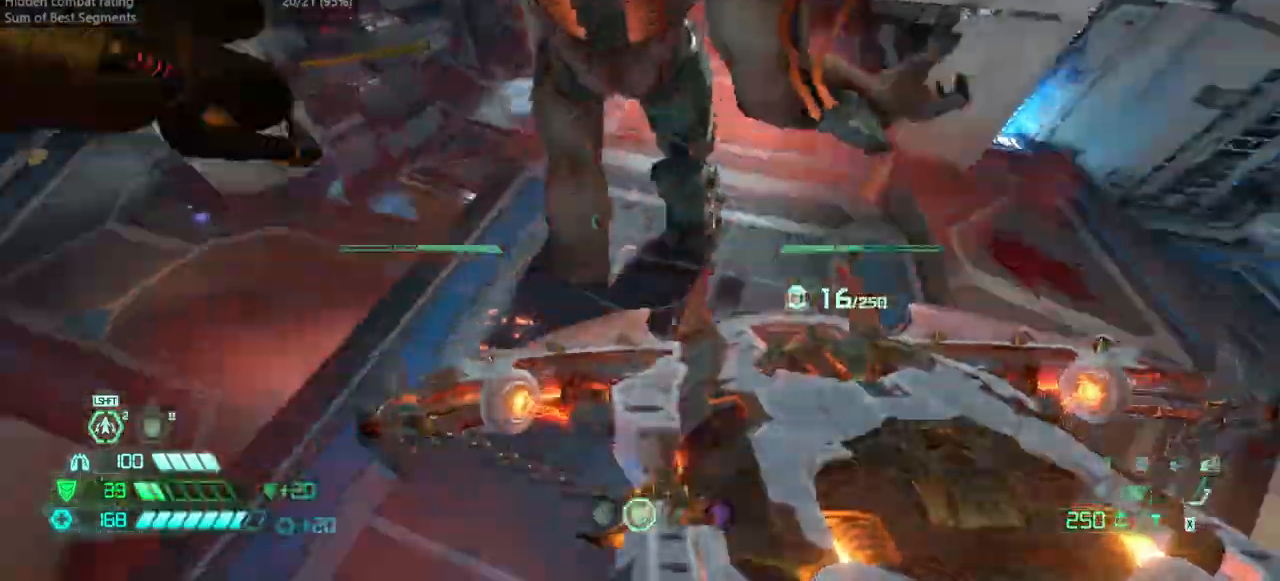
Gameplay with keyboard and mouse; each line is a JSON object with the keys and mouse buttons held at the frame after it. "events" lists presses ("down") and releases ("up") of "bfg", "bl", "bw", "cg", "crc", "cs", "csg", "dash", "fw", "hc", "jump", "l", "mel", "mod", "pr", "r", "rl", "ssg", "mouse_left", "mouse_wheel" and "mouse_right" between this image and that frame as [ms after this image, input, new state], when the widget could be followed in between. "mouse_left", "mouse_wheel", "mouse_right" = the "left", "wheel", "right" buttons of the "mouse" list. No other keys are recorded. "wheel" means that the mouse wheel is clicked or scrolled. Key names are as the overlay labels them; some are game actions (e.g. jump) rather than physical keys. Not read: fb mouse_move ww.
{"keys": ["r"], "mouse": ["right"]}
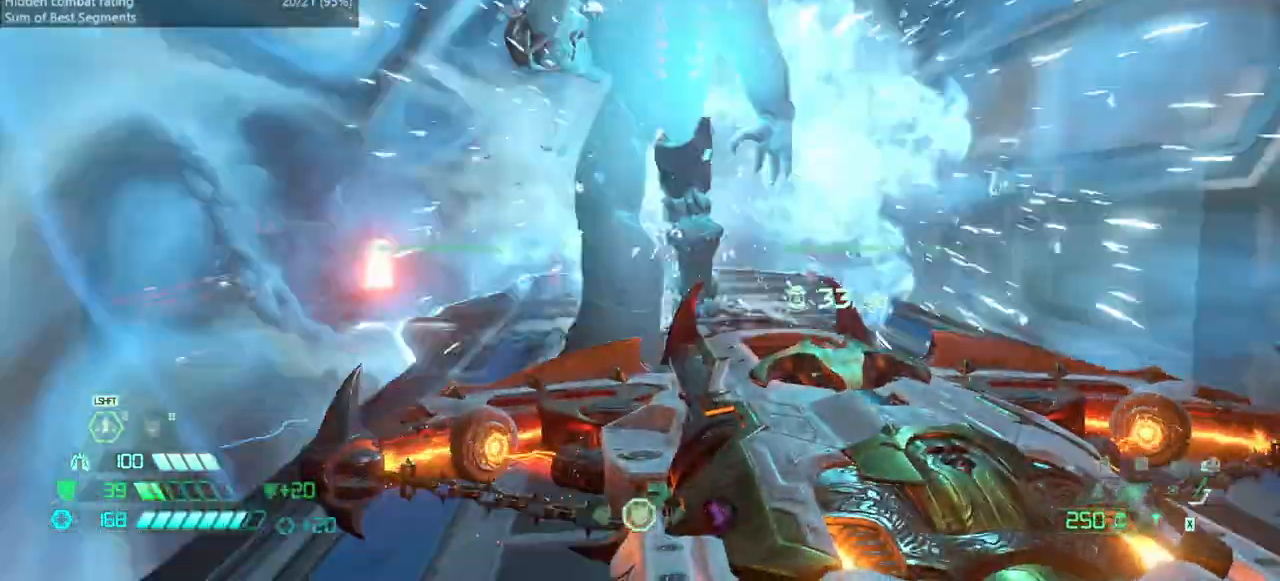
{"keys": [], "mouse": ["right"], "events": [[100, "r", "up"], [333, "jump", "down"], [433, "jump", "up"]]}
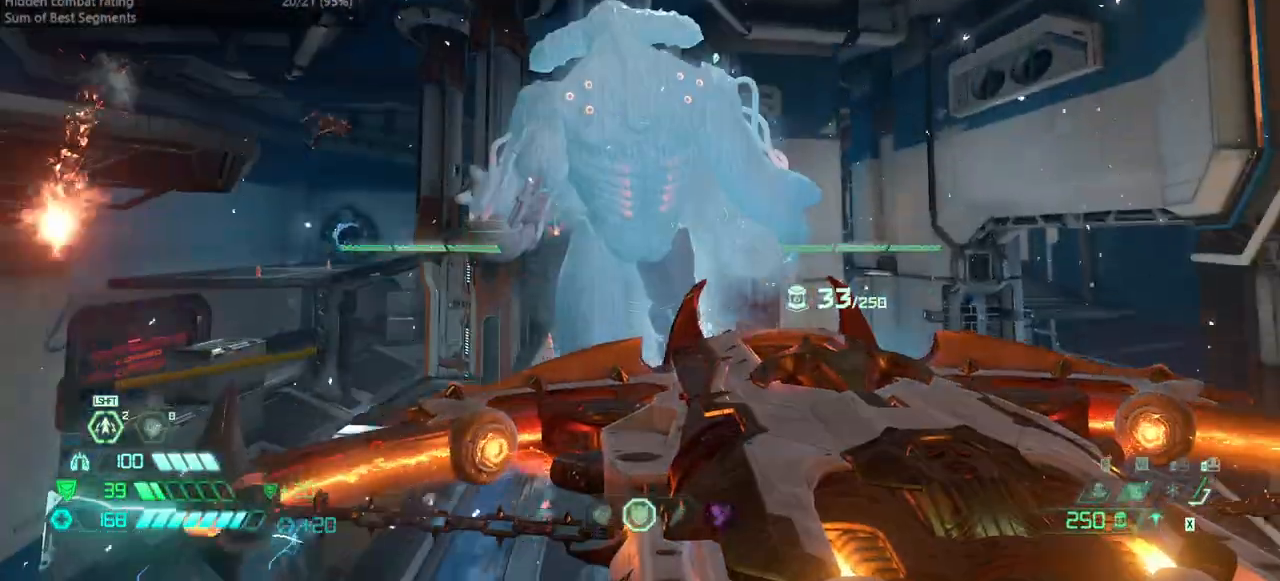
{"keys": [], "mouse": ["right"], "events": [[233, "jump", "down"], [400, "jump", "up"]]}
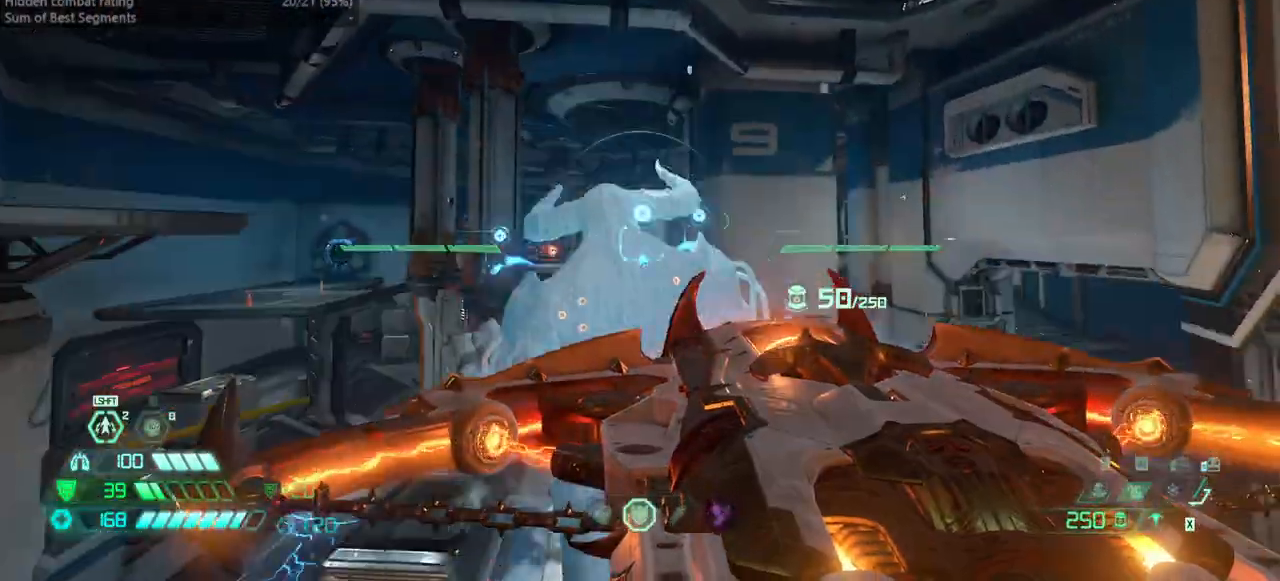
{"keys": ["fw"], "mouse": [], "events": [[133, "mouse_left", "down"], [267, "mouse_left", "up"], [367, "mouse_right", "up"], [400, "fw", "down"]]}
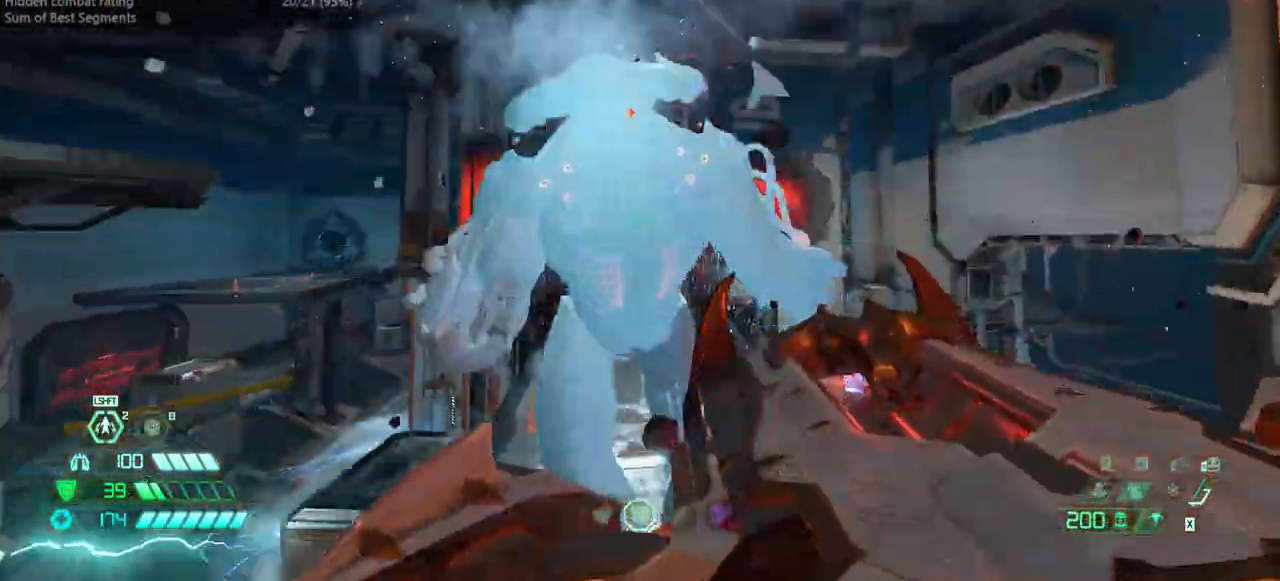
{"keys": ["bw", "jump"], "mouse": ["left"], "events": [[100, "ssg", "down"], [133, "ssg", "up"], [367, "fw", "up"], [367, "r", "down"], [433, "r", "up"], [467, "bw", "down"], [500, "jump", "down"], [500, "mouse_left", "down"]]}
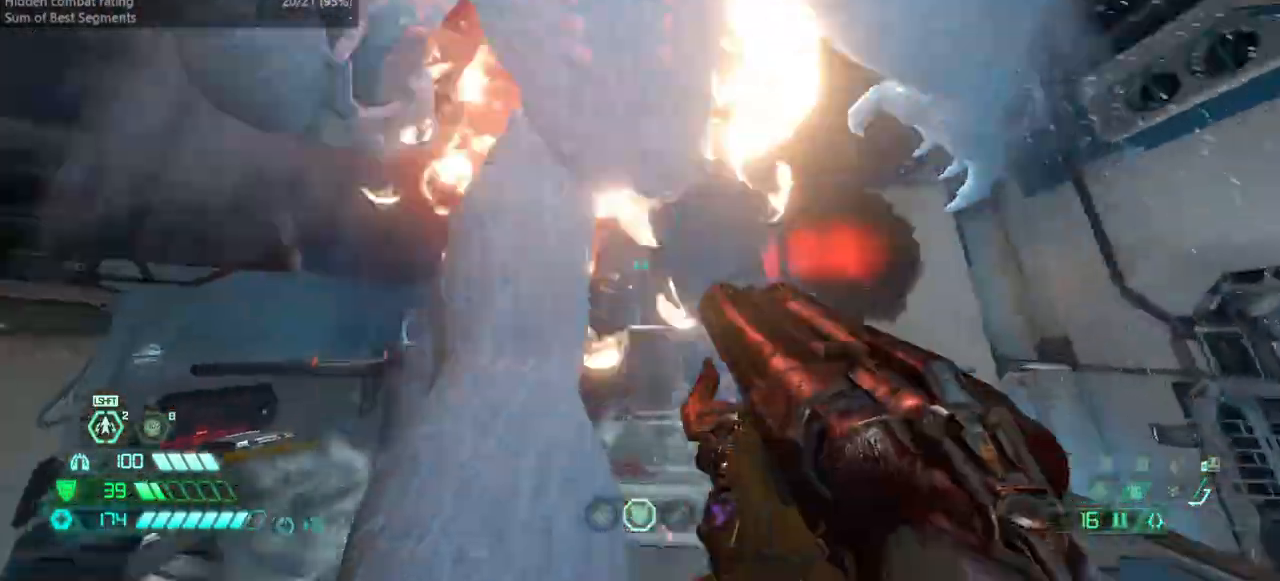
{"keys": ["r"], "mouse": [], "events": [[167, "mouse_left", "up"], [233, "hc", "down"], [333, "hc", "up"], [333, "jump", "up"], [400, "bw", "up"], [400, "r", "down"]]}
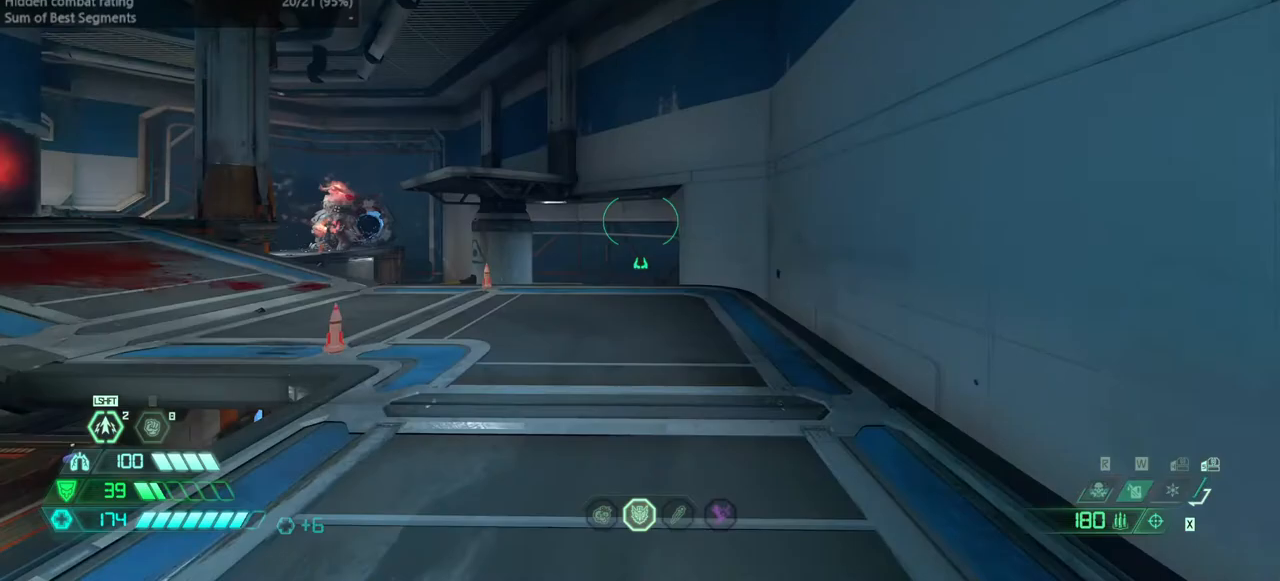
{"keys": ["fw", "jump", "r"], "mouse": [], "events": [[67, "fw", "down"], [400, "jump", "down"]]}
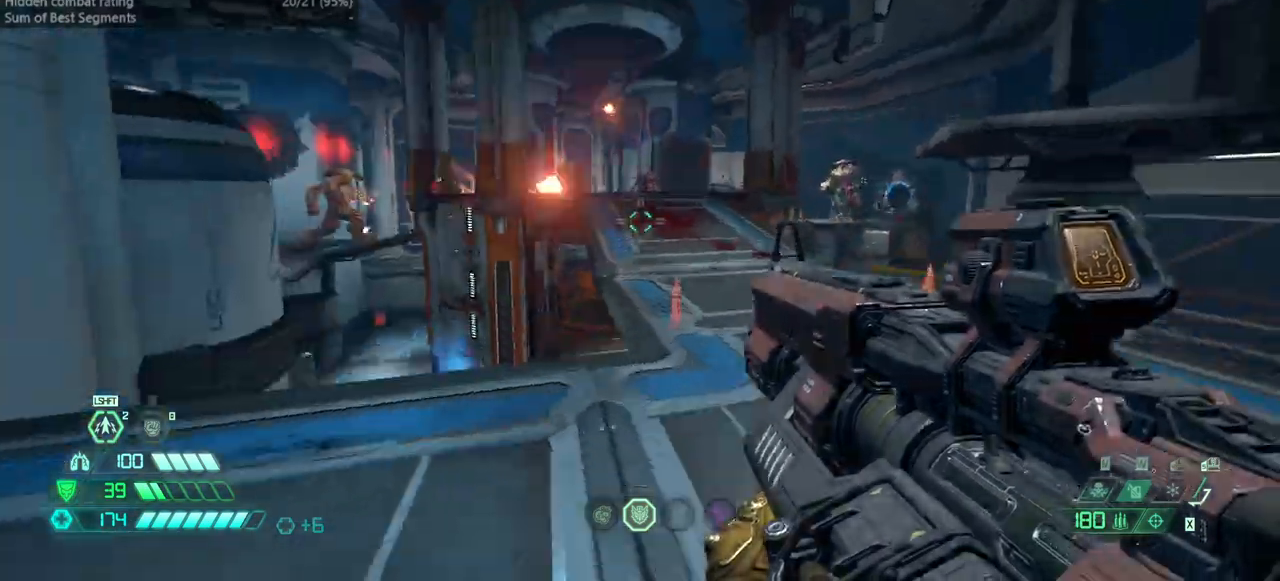
{"keys": ["fw"], "mouse": ["left", "right"], "events": [[33, "jump", "up"], [33, "r", "up"], [133, "jump", "down"], [267, "jump", "up"], [433, "mouse_right", "down"], [500, "mouse_left", "down"]]}
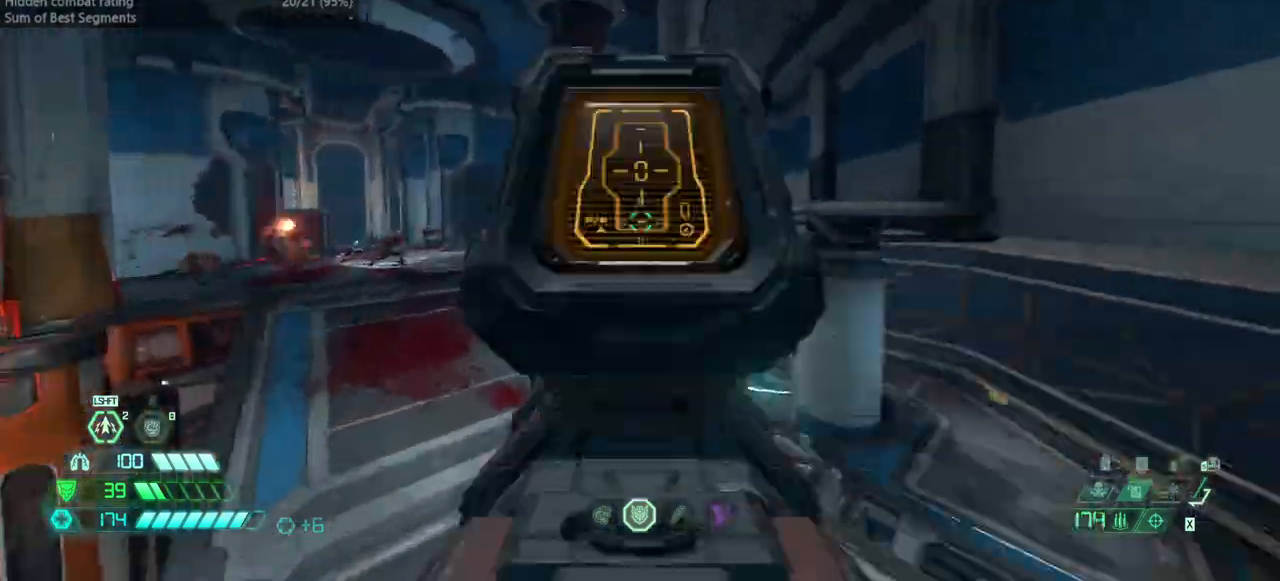
{"keys": ["fw"], "mouse": [], "events": [[100, "bl", "down"], [100, "mouse_right", "up"], [167, "mouse_left", "up"], [200, "bl", "up"]]}
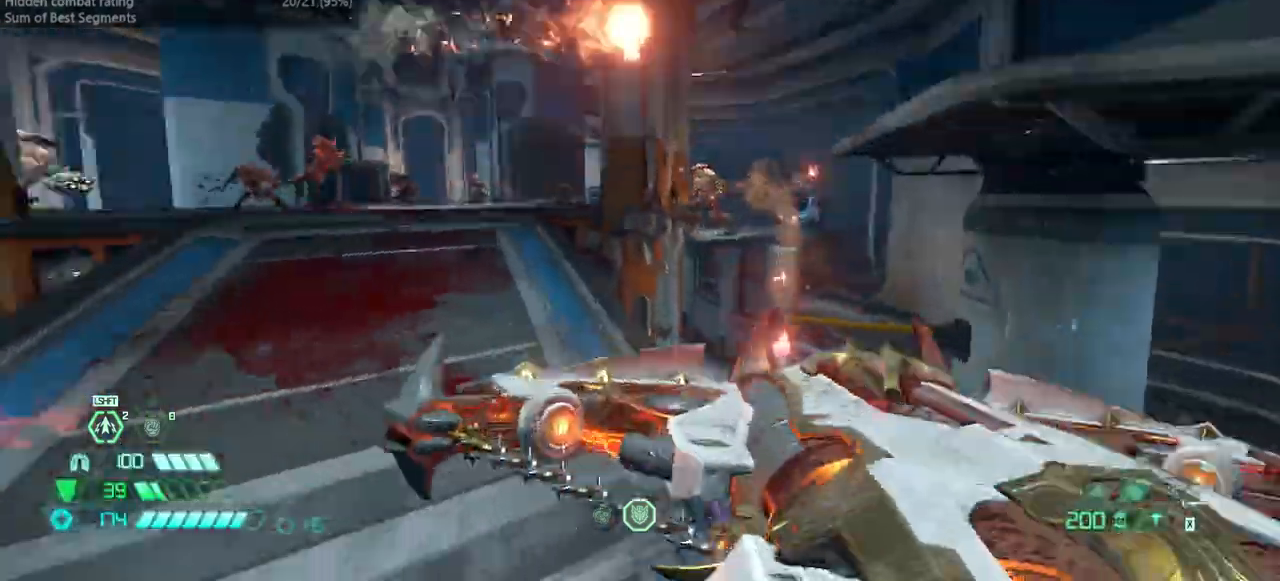
{"keys": ["fw"], "mouse": ["right"], "events": [[33, "ssg", "down"], [133, "ssg", "up"], [167, "l", "down"], [200, "jump", "down"], [367, "jump", "up"], [400, "l", "up"], [433, "mouse_right", "down"]]}
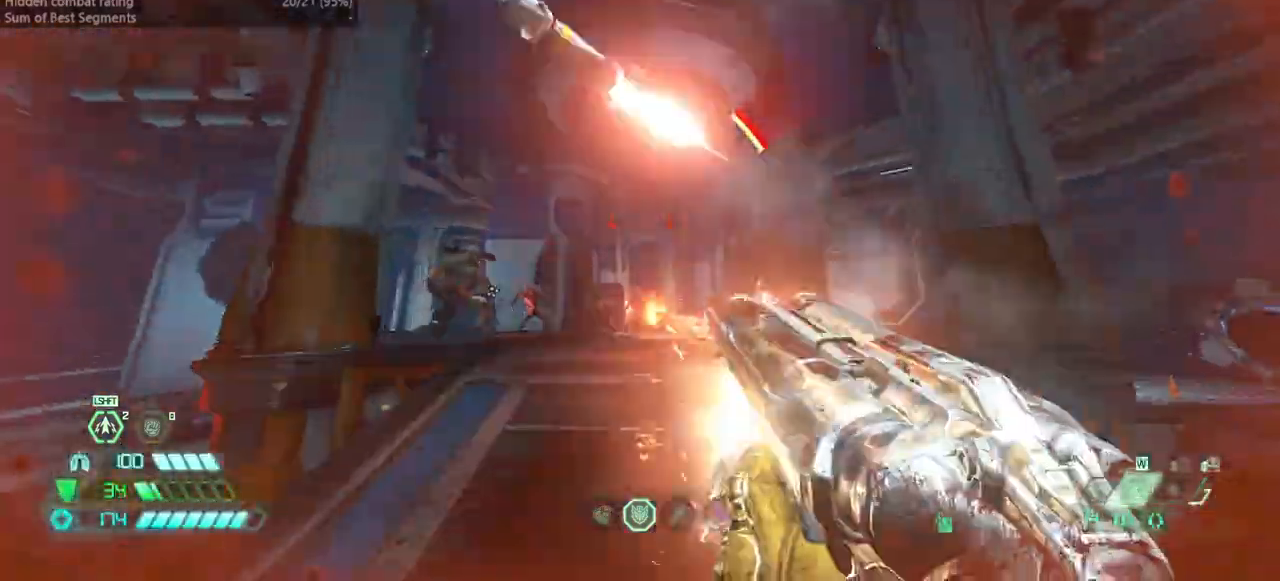
{"keys": ["jump", "l"], "mouse": [], "events": [[100, "mouse_right", "up"], [167, "r", "down"], [367, "mouse_left", "down"], [467, "fw", "up"], [467, "jump", "down"], [500, "l", "down"], [500, "mouse_left", "up"], [500, "r", "up"]]}
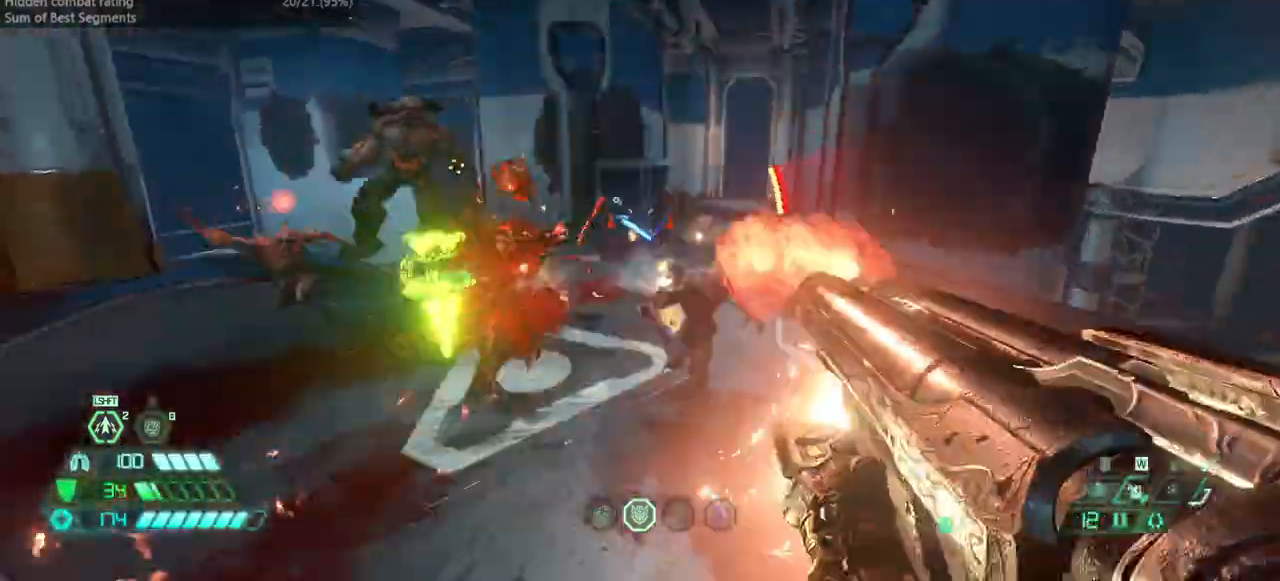
{"keys": ["bw", "l"], "mouse": [], "events": [[100, "bw", "down"], [100, "jump", "up"], [200, "dash", "down"], [433, "dash", "up"]]}
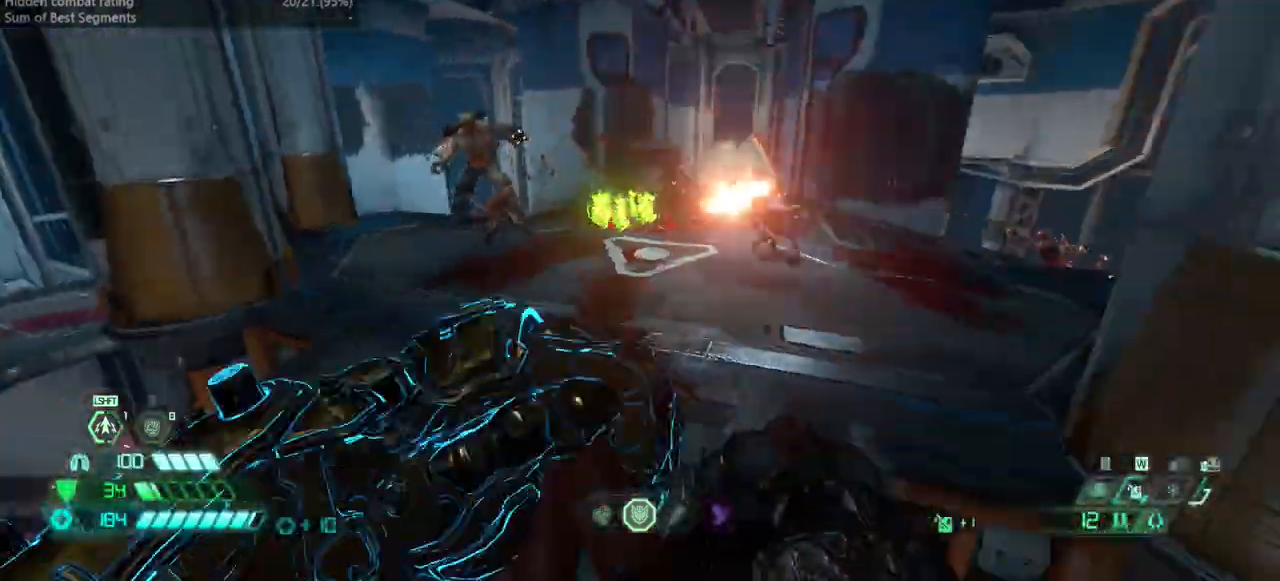
{"keys": ["l"], "mouse": [], "events": [[167, "bw", "up"]]}
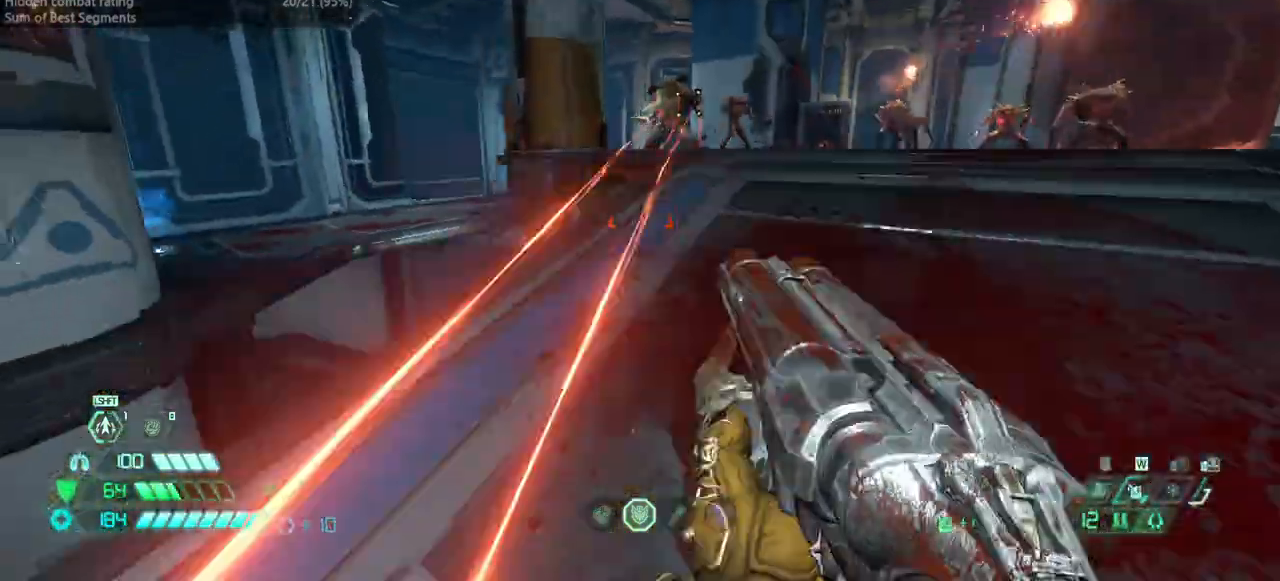
{"keys": ["dash", "fw"], "mouse": [], "events": [[33, "jump", "down"], [100, "fw", "down"], [133, "jump", "up"], [233, "jump", "down"], [333, "l", "up"], [367, "jump", "up"], [433, "dash", "down"]]}
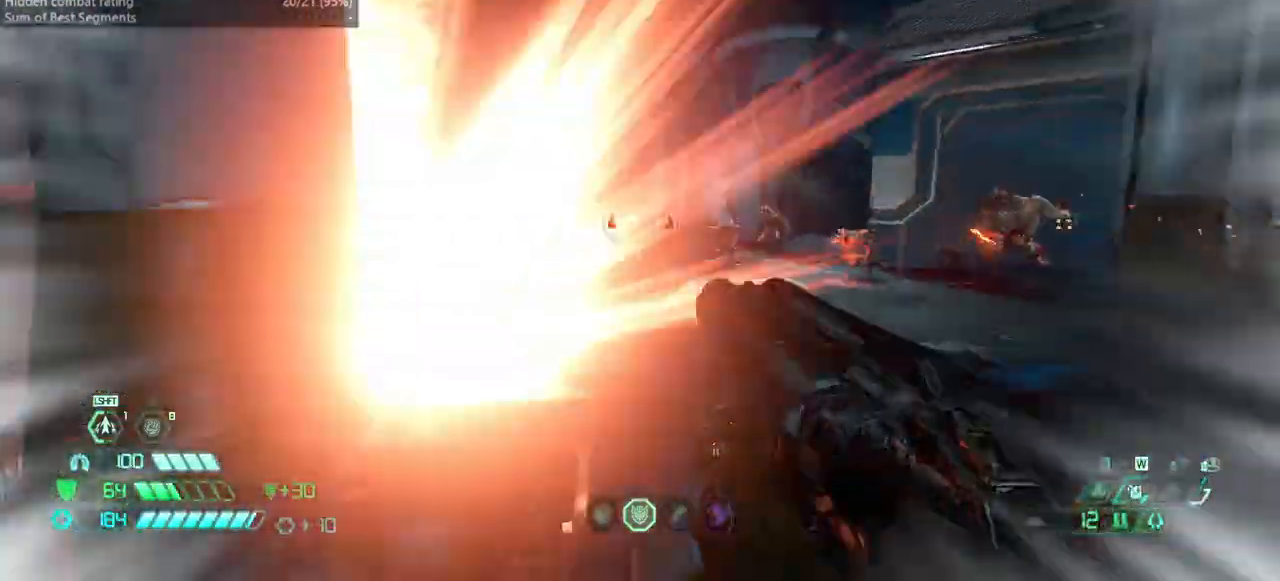
{"keys": ["fw"], "mouse": [], "events": [[67, "dash", "up"], [100, "cs", "down"], [233, "cs", "up"]]}
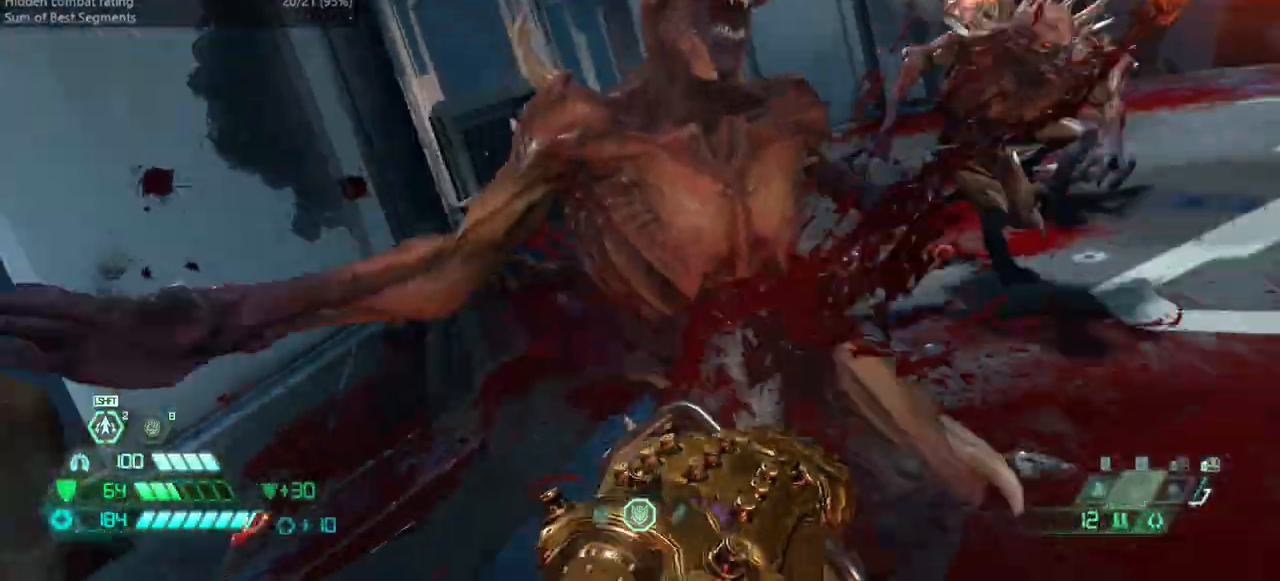
{"keys": ["fw"], "mouse": [], "events": []}
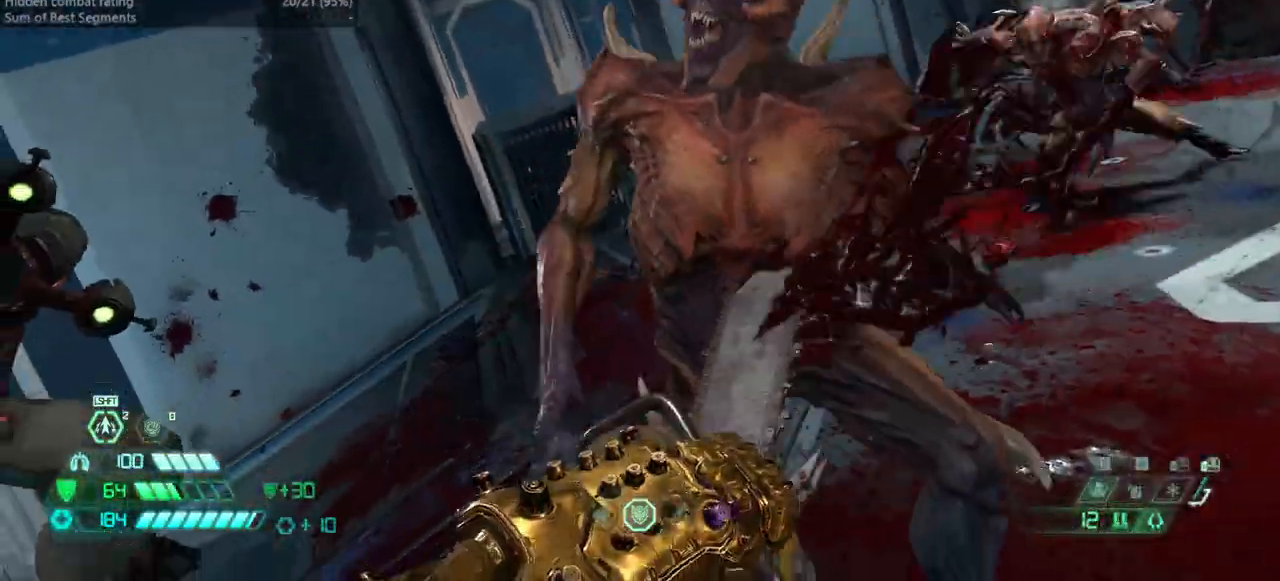
{"keys": ["fw"], "mouse": [], "events": []}
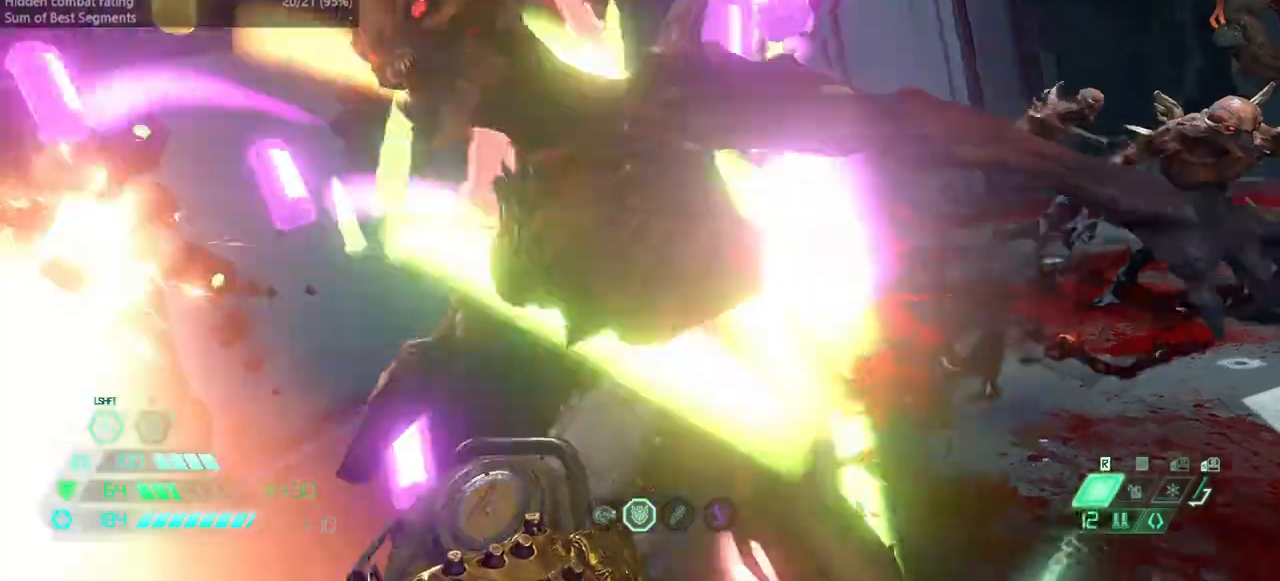
{"keys": ["fw"], "mouse": [], "events": []}
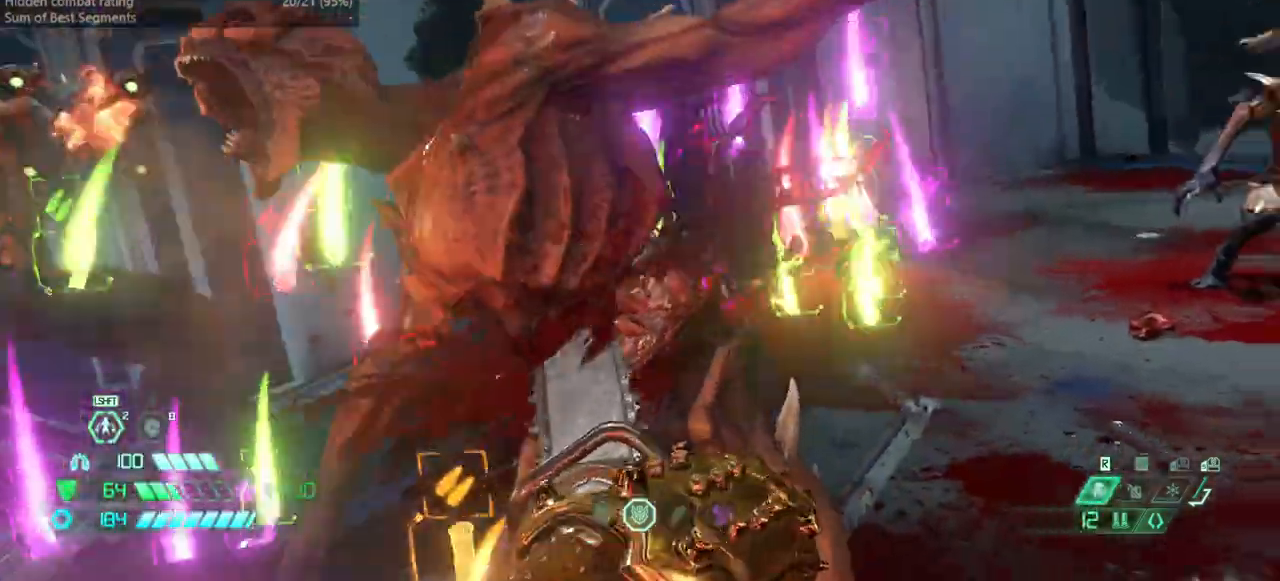
{"keys": ["fw", "r"], "mouse": [], "events": [[167, "r", "down"]]}
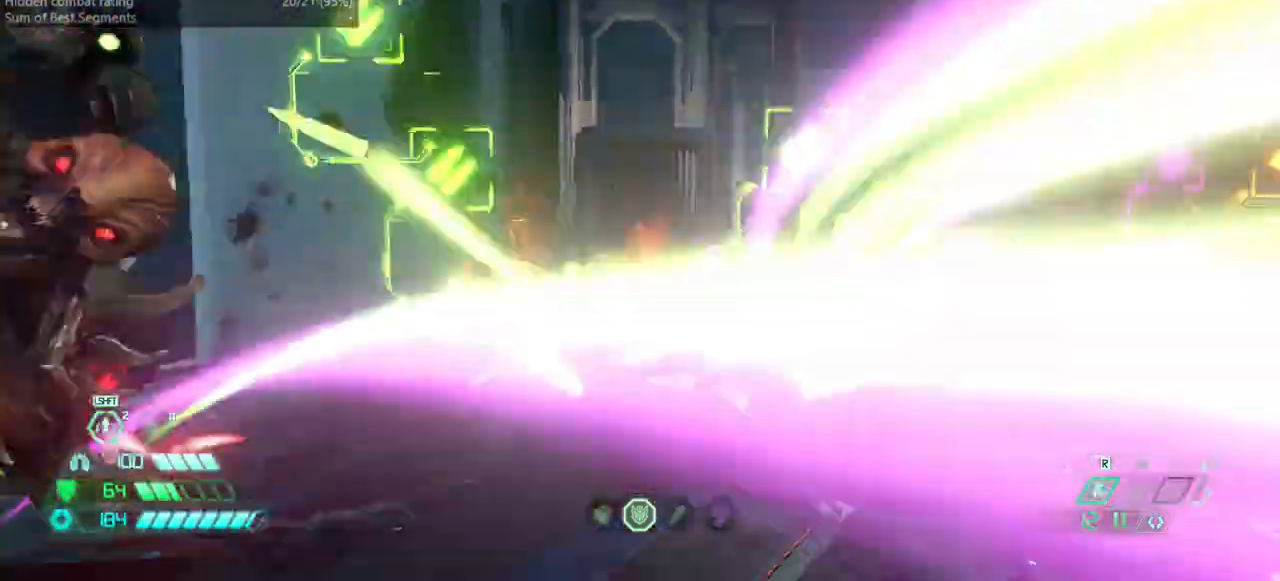
{"keys": ["fw", "jump", "r"], "mouse": [], "events": [[200, "jump", "down"], [333, "jump", "up"], [433, "jump", "down"]]}
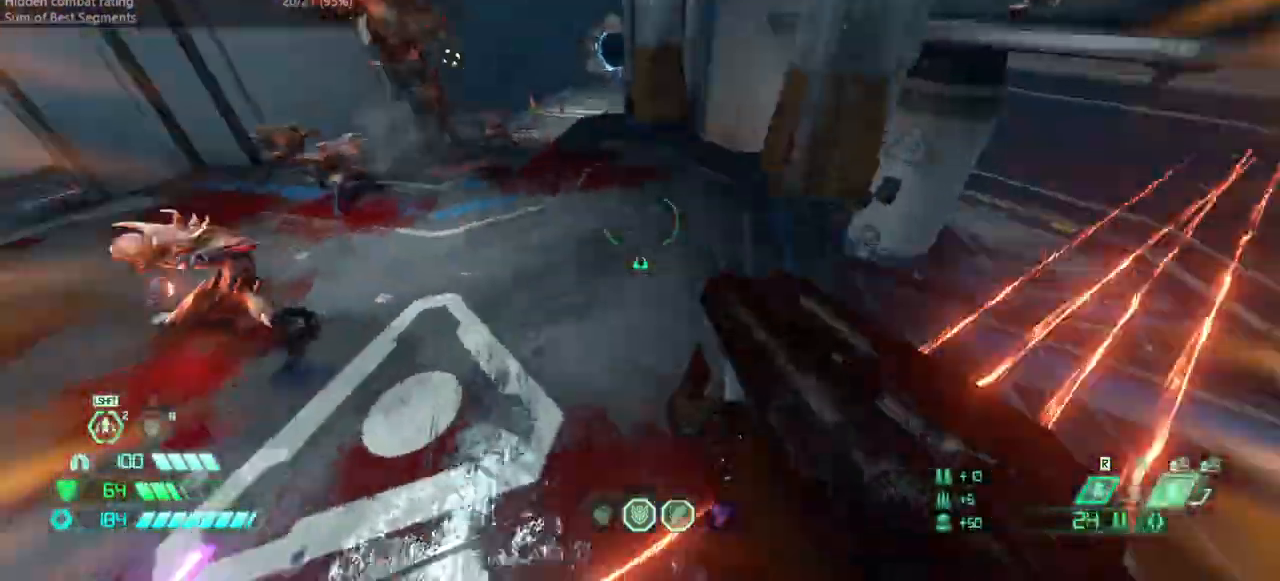
{"keys": ["fw"], "mouse": [], "events": [[100, "jump", "up"], [400, "r", "up"]]}
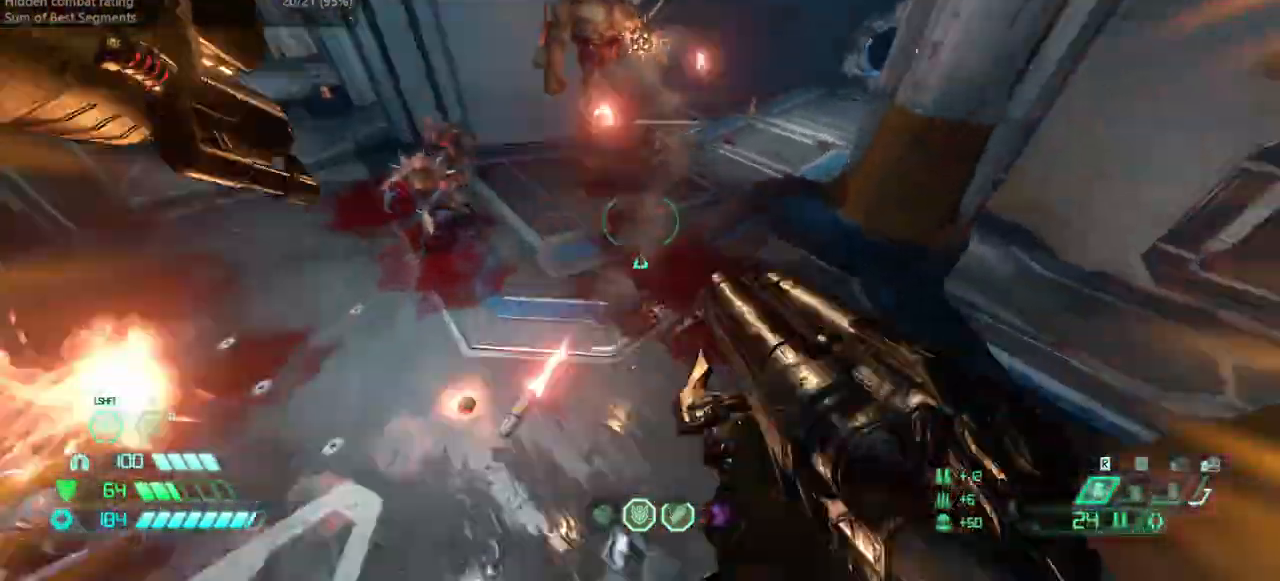
{"keys": ["dash", "r"], "mouse": [], "events": [[67, "dash", "down"], [200, "dash", "up"], [300, "r", "down"], [400, "dash", "down"], [400, "fw", "up"], [400, "mouse_left", "down"], [500, "mouse_left", "up"]]}
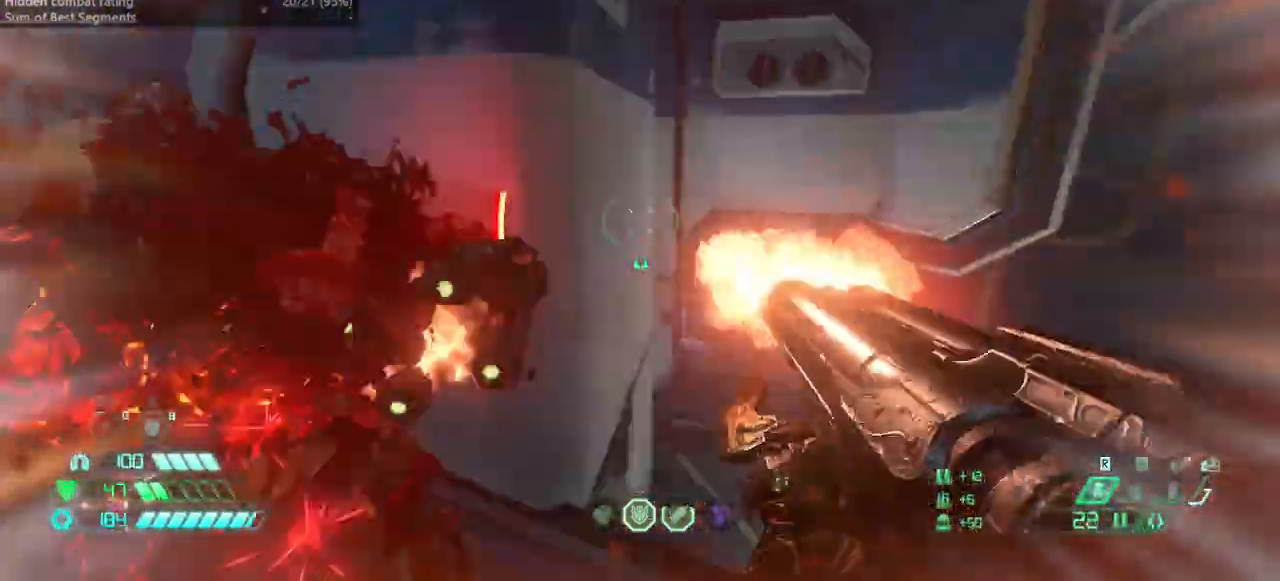
{"keys": ["l"], "mouse": ["left", "right"], "events": [[33, "dash", "up"], [100, "hc", "down"], [133, "hc", "up"], [333, "bw", "down"], [333, "r", "up"], [367, "l", "down"], [467, "bw", "up"], [467, "mouse_right", "down"], [500, "mouse_left", "down"]]}
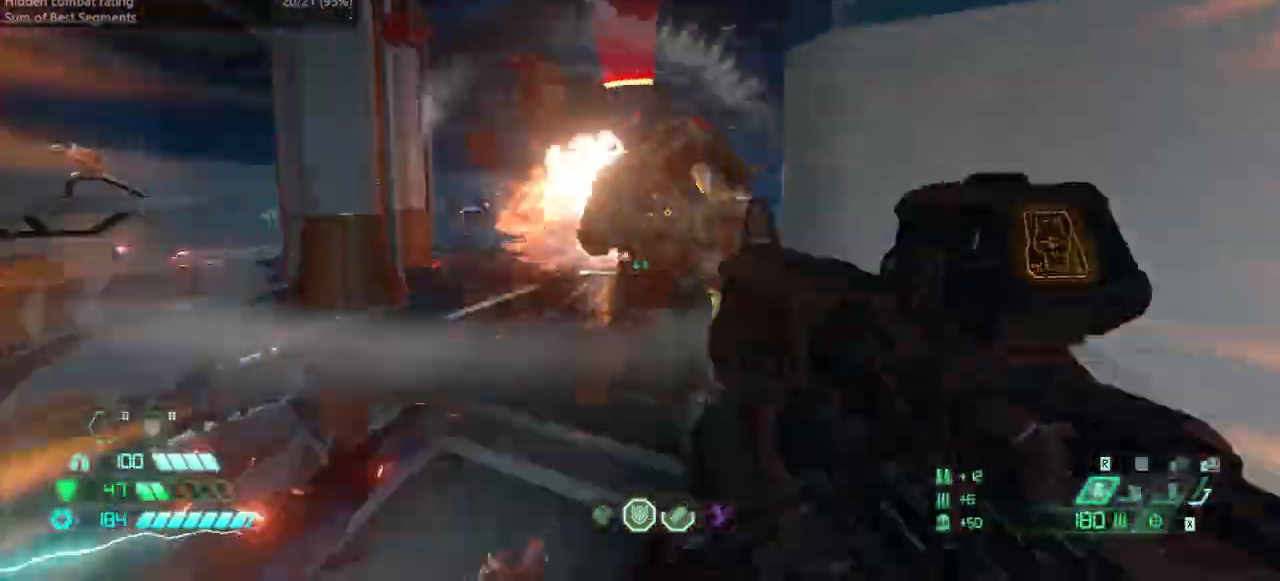
{"keys": ["bw", "jump"], "mouse": [], "events": [[100, "mouse_right", "up"], [100, "ssg", "down"], [167, "mouse_left", "up"], [200, "ssg", "up"], [300, "bw", "down"], [300, "l", "up"], [333, "jump", "down"], [400, "mouse_left", "down"], [467, "mouse_left", "up"]]}
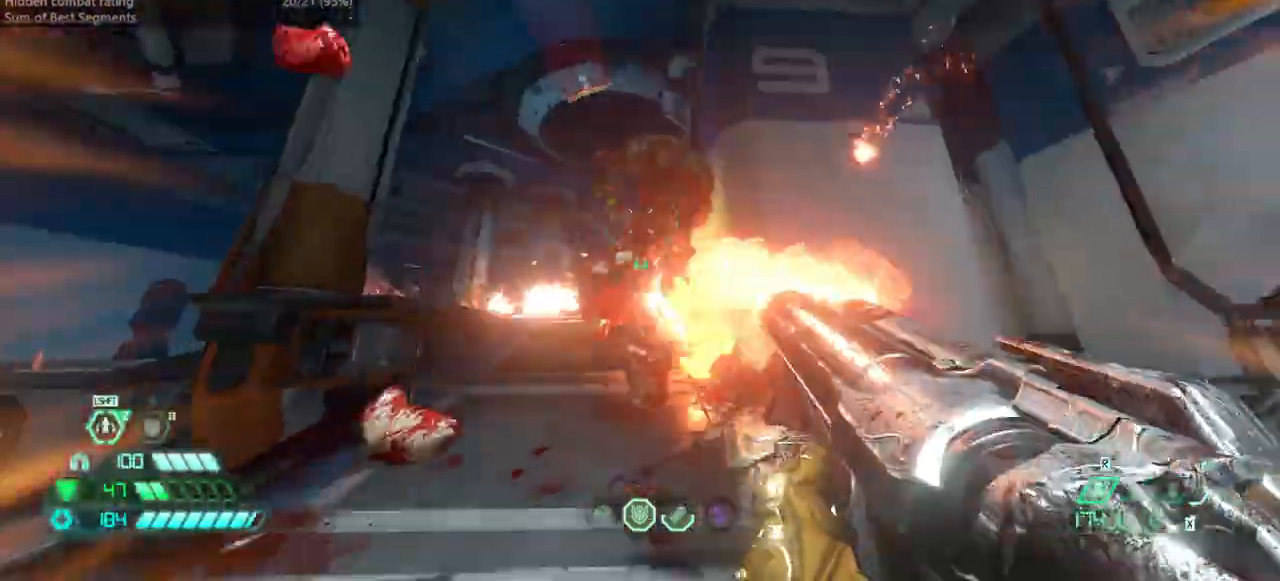
{"keys": ["l"], "mouse": ["left", "right"], "events": [[33, "hc", "down"], [67, "jump", "up"], [133, "bw", "up"], [133, "hc", "up"], [267, "fw", "down"], [400, "l", "down"], [433, "fw", "up"], [433, "mouse_right", "down"], [500, "mouse_left", "down"]]}
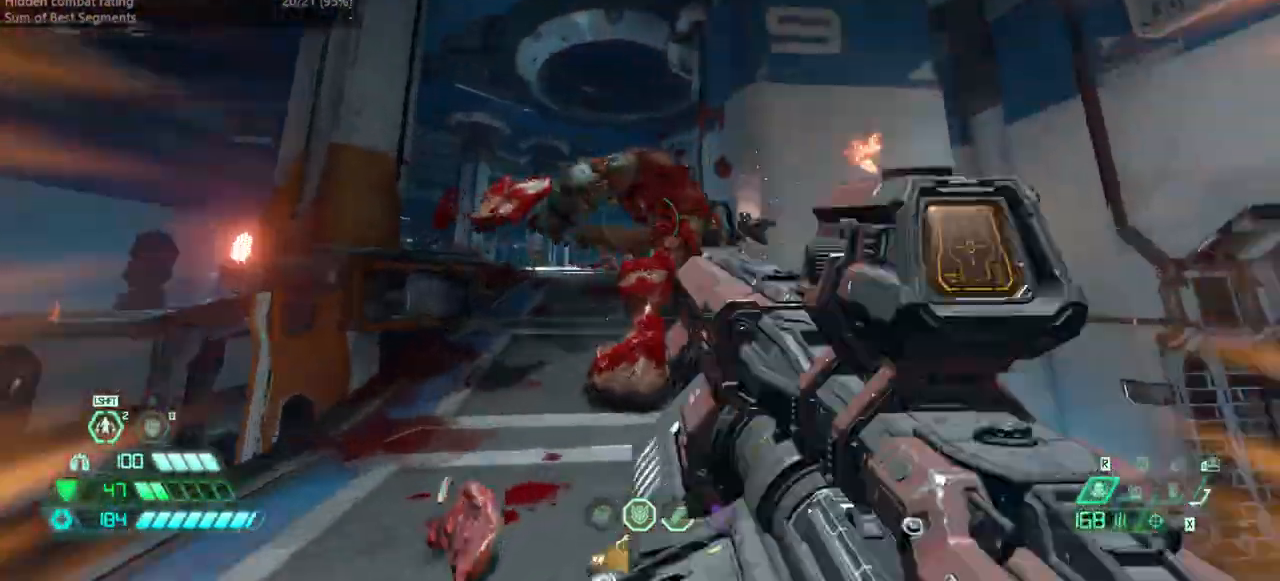
{"keys": ["jump"], "mouse": [], "events": [[33, "fw", "down"], [33, "l", "up"], [33, "mouse_right", "up"], [33, "ssg", "down"], [133, "fw", "up"], [133, "mouse_left", "up"], [133, "ssg", "up"], [267, "r", "down"], [367, "jump", "down"], [367, "mouse_left", "down"], [433, "hc", "down"], [467, "mouse_left", "up"], [500, "hc", "up"], [500, "r", "up"]]}
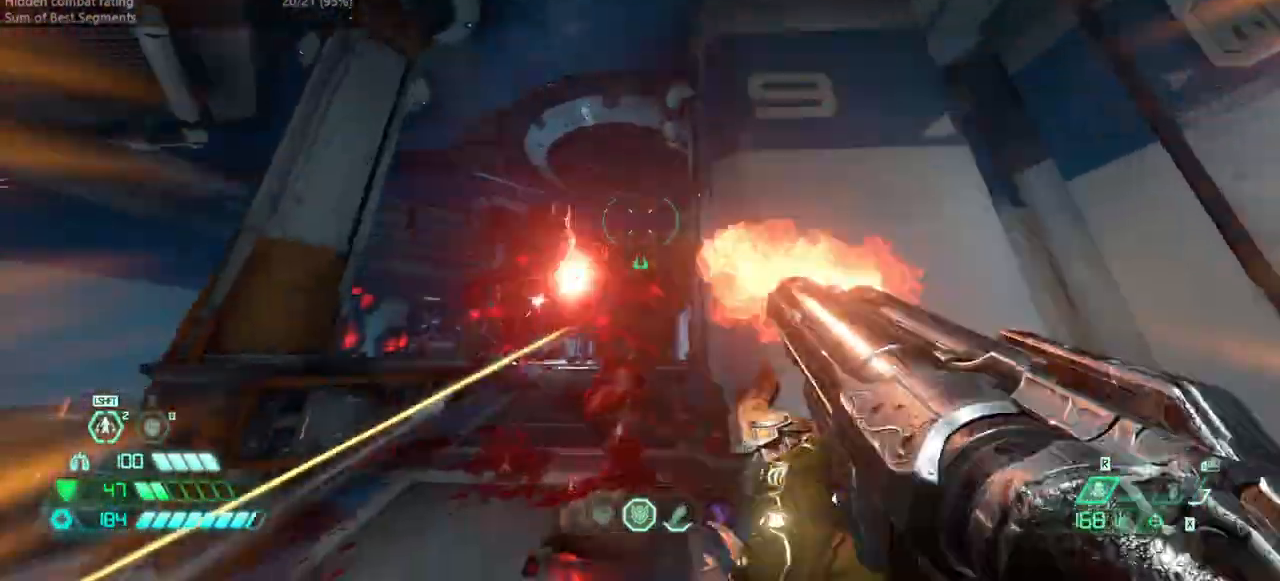
{"keys": ["l"], "mouse": [], "events": [[67, "jump", "up"], [100, "l", "down"]]}
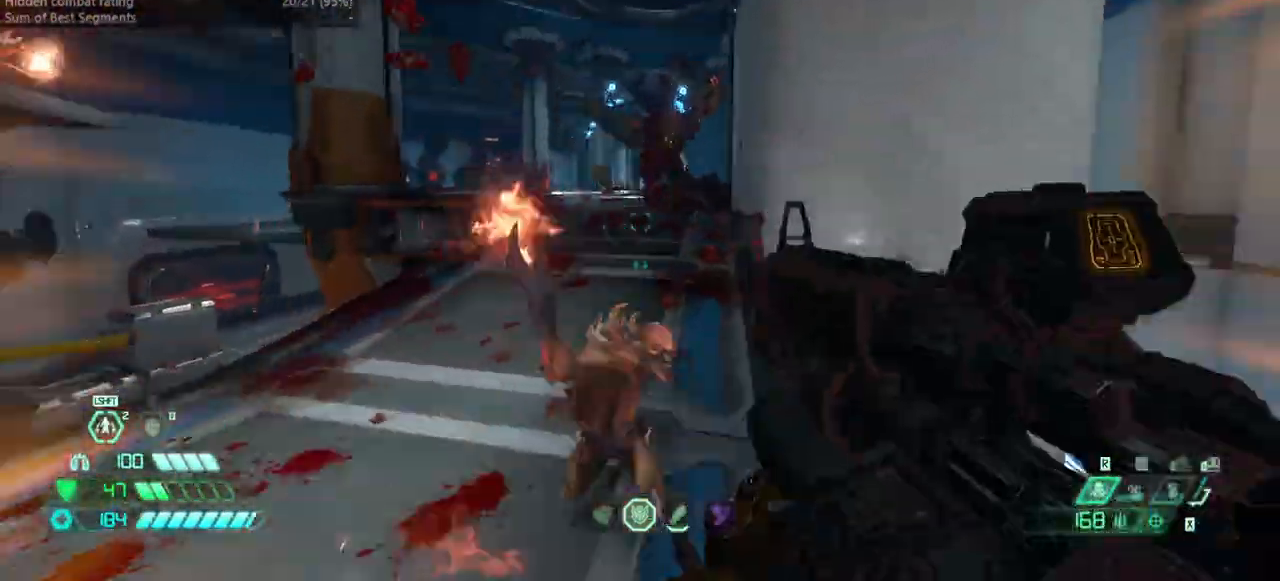
{"keys": ["fw"], "mouse": [], "events": [[167, "fw", "down"], [167, "jump", "down"], [267, "jump", "up"], [367, "jump", "down"], [433, "jump", "up"], [433, "l", "up"]]}
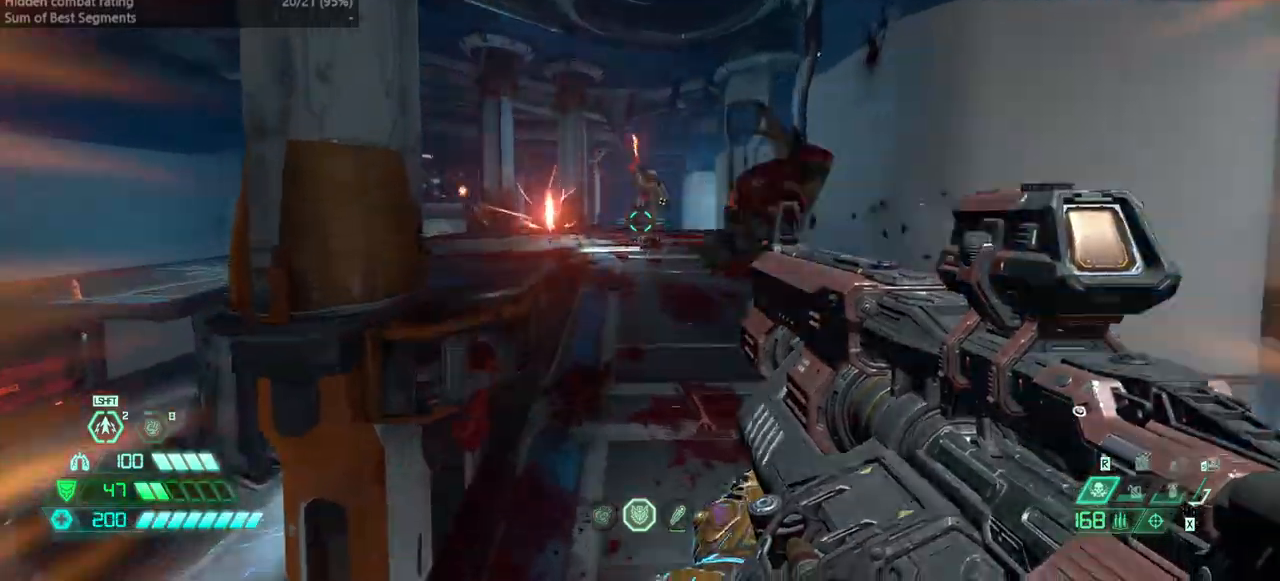
{"keys": ["fw"], "mouse": [], "events": [[133, "mouse_right", "down"], [200, "dash", "down"], [200, "mouse_left", "down"], [267, "dash", "up"], [267, "mouse_right", "up"], [333, "mouse_left", "up"], [333, "ssg", "down"], [433, "ssg", "up"]]}
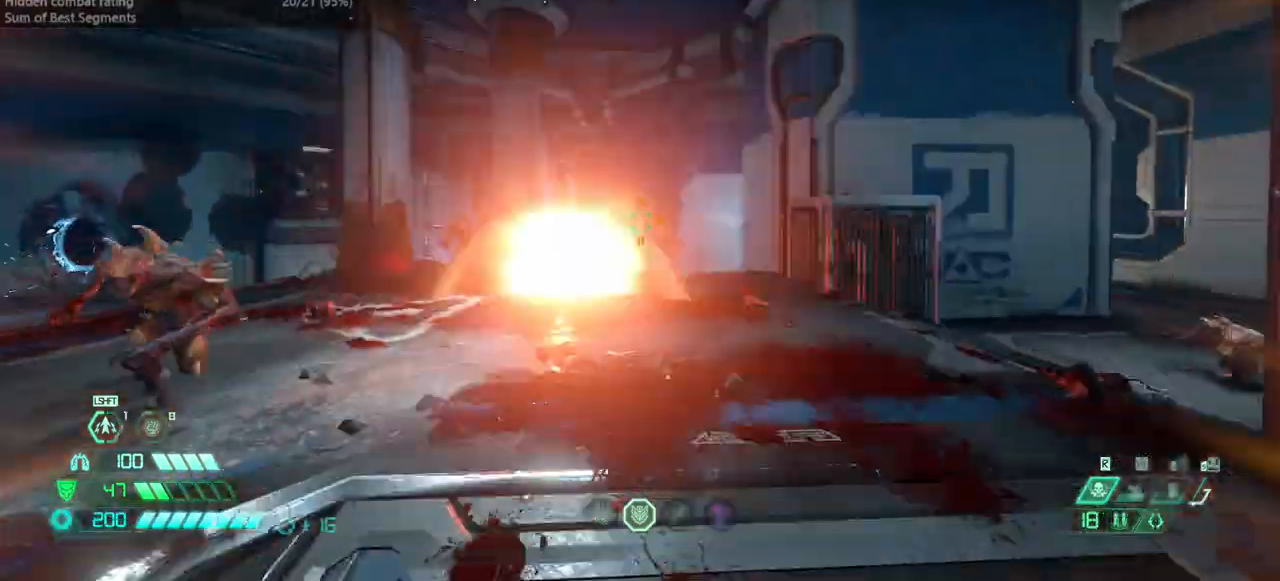
{"keys": ["fw", "r"], "mouse": [], "events": [[67, "r", "down"], [100, "jump", "down"], [167, "mouse_left", "down"], [233, "jump", "up"], [233, "mouse_left", "up"], [300, "dash", "down"], [433, "dash", "up"]]}